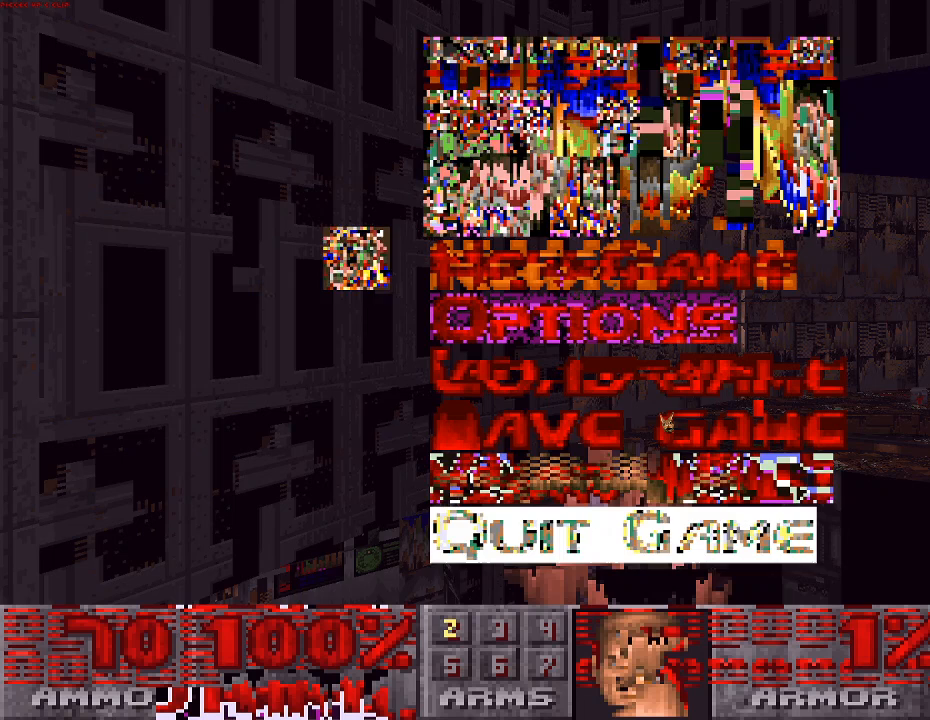
Gameplay with keyboard and mouse; each line is a JSON object with the keys and mouse buttons held at the frame after it. "events" lists presses ("down") and releases ("up") of "a", "alt", "caps_lock", "ctrl", "d", "escape", "s", "shift", "space", "tab", "w", "mouse_left", "mouse_wheel" and "mouse_right" between this image and that frame as [ms after this image, input, new state], when the widget could be followed in between. "mouse_left", "mouse_wheel", "mouse_right" = the "left", "wheel", "right" buttons of the "mouse" list. No other keys are recorded. "wheel" means that the mouse wheel is clicked or scrolled. Mouse movement is not recorded.
{"keys": [], "mouse": [], "events": [[33, "escape", "up"]]}
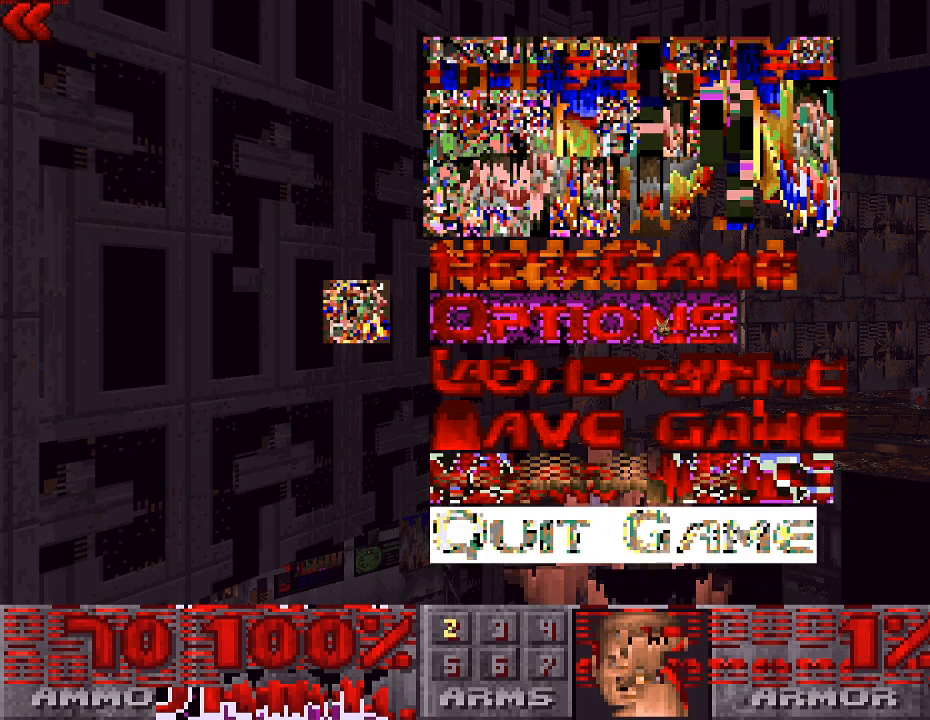
{"keys": [], "mouse": [], "events": [[100, "mouse_left", "down"], [200, "mouse_left", "up"]]}
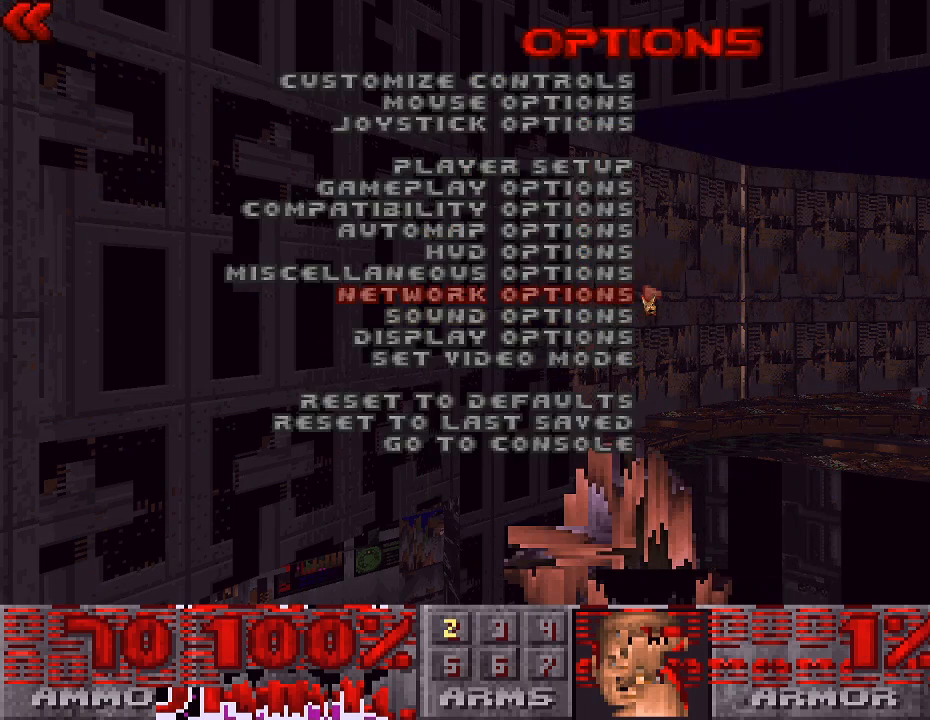
{"keys": [], "mouse": [], "events": []}
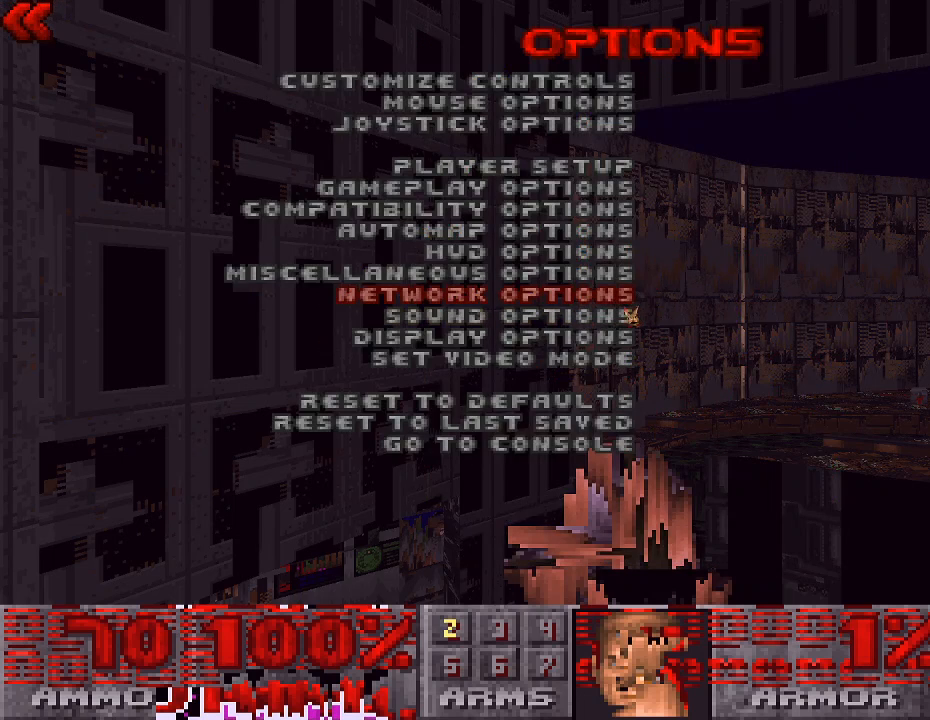
{"keys": [], "mouse": [], "events": []}
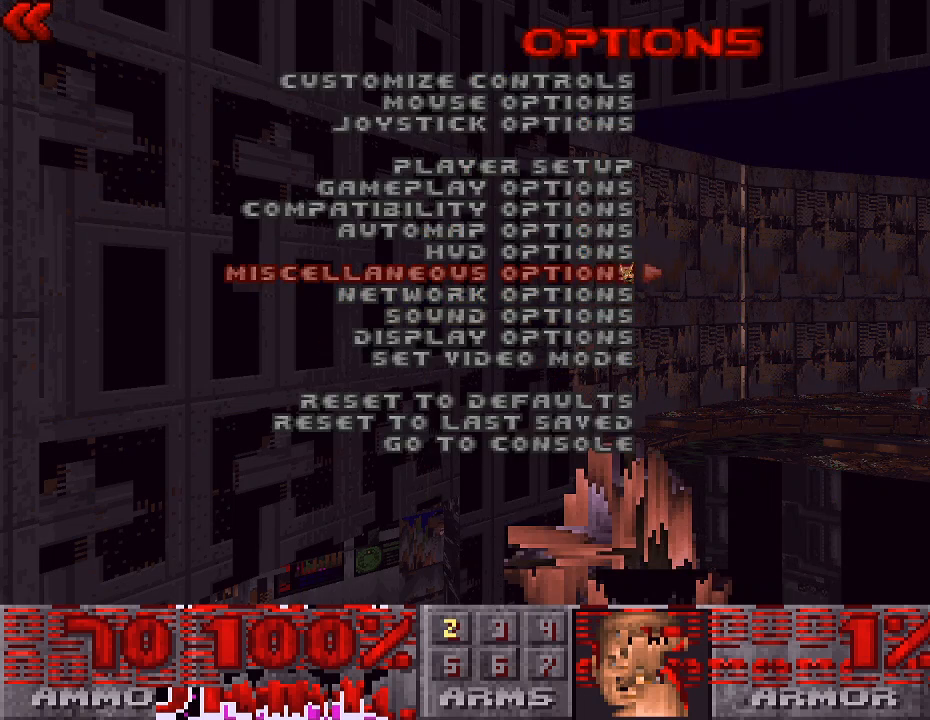
{"keys": [], "mouse": [], "events": [[233, "mouse_left", "down"], [367, "mouse_left", "up"]]}
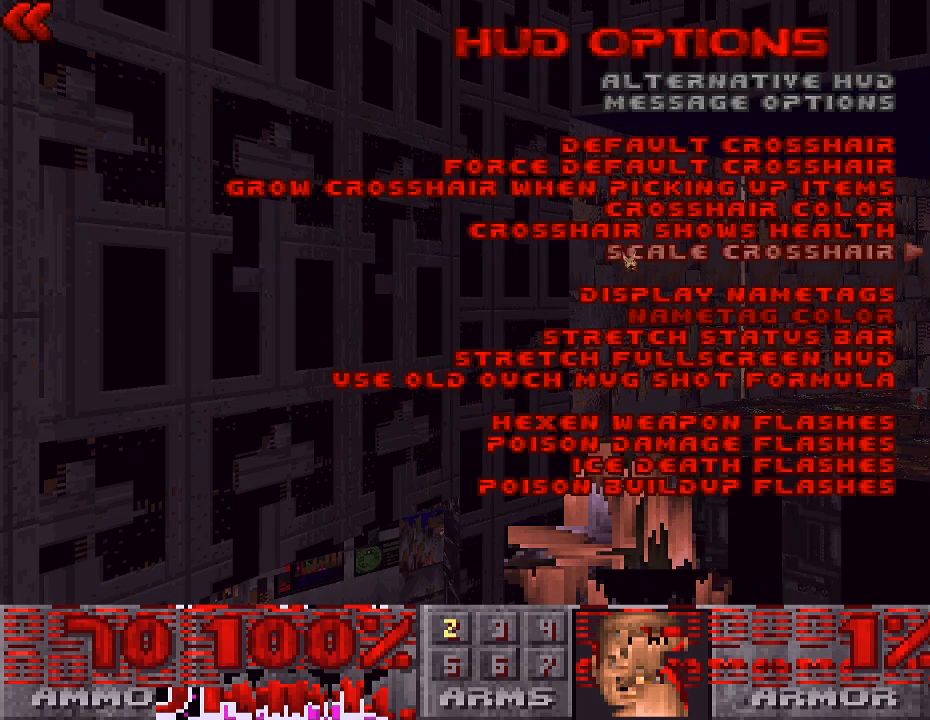
{"keys": [], "mouse": [], "events": []}
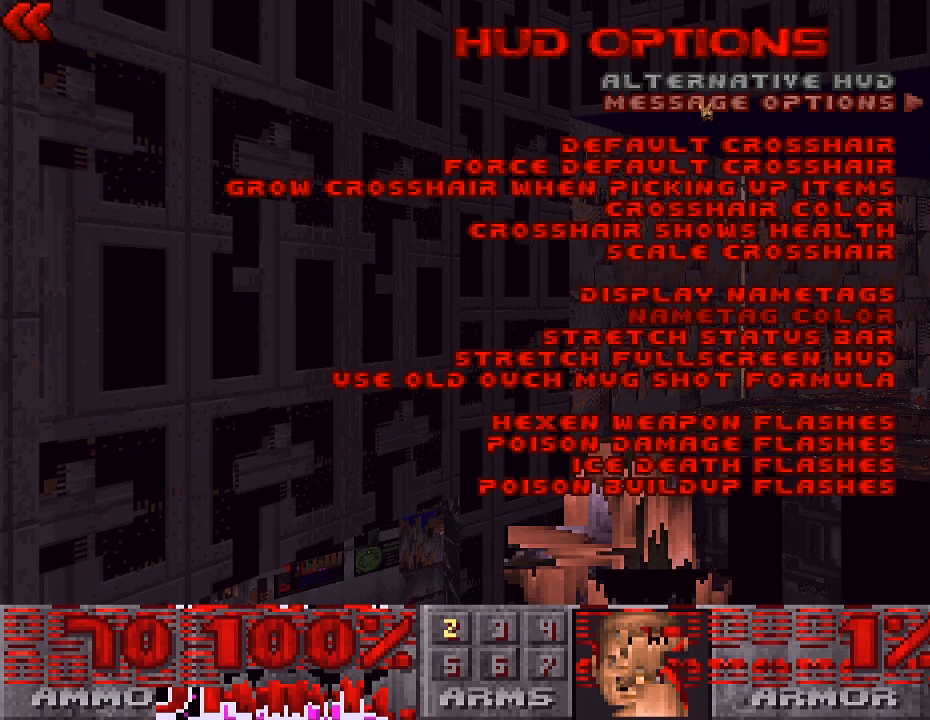
{"keys": [], "mouse": [], "events": []}
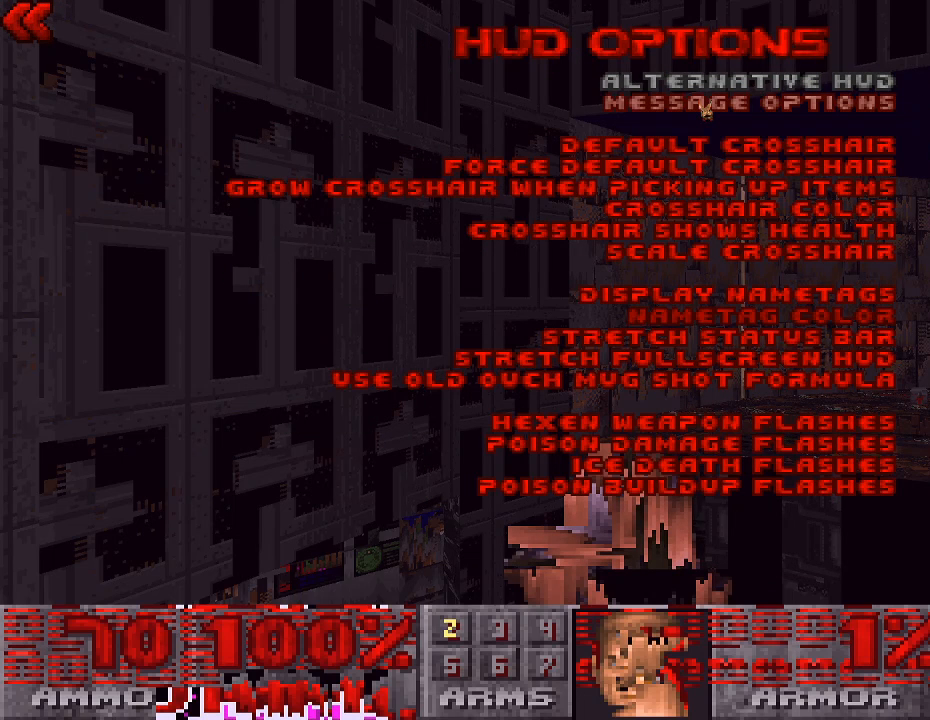
{"keys": [], "mouse": [], "events": [[33, "mouse_left", "down"], [200, "mouse_left", "up"]]}
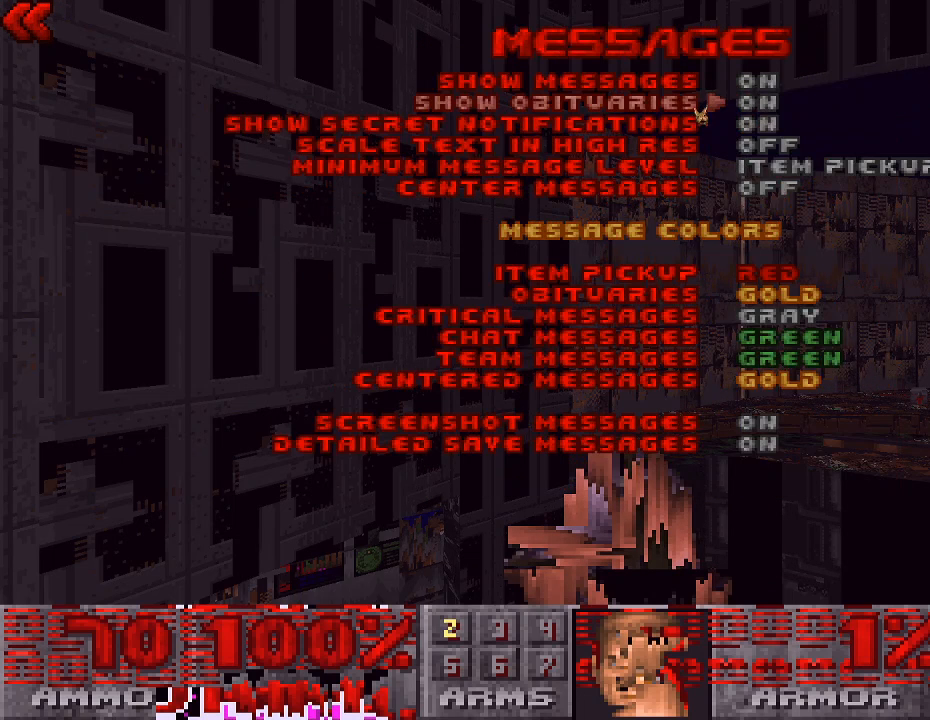
{"keys": [], "mouse": [], "events": []}
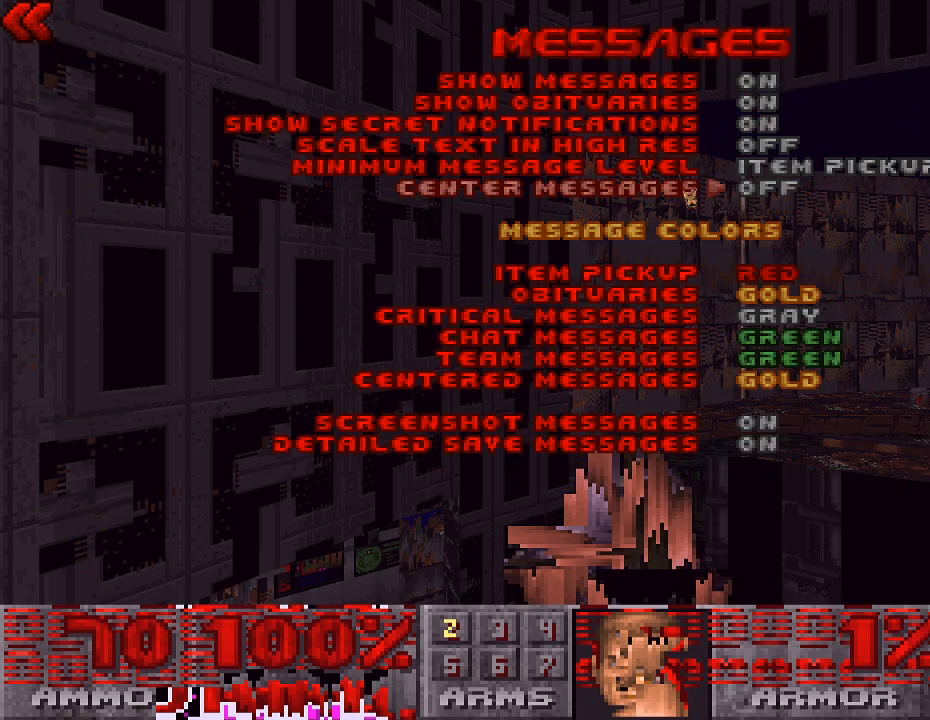
{"keys": [], "mouse": [], "events": []}
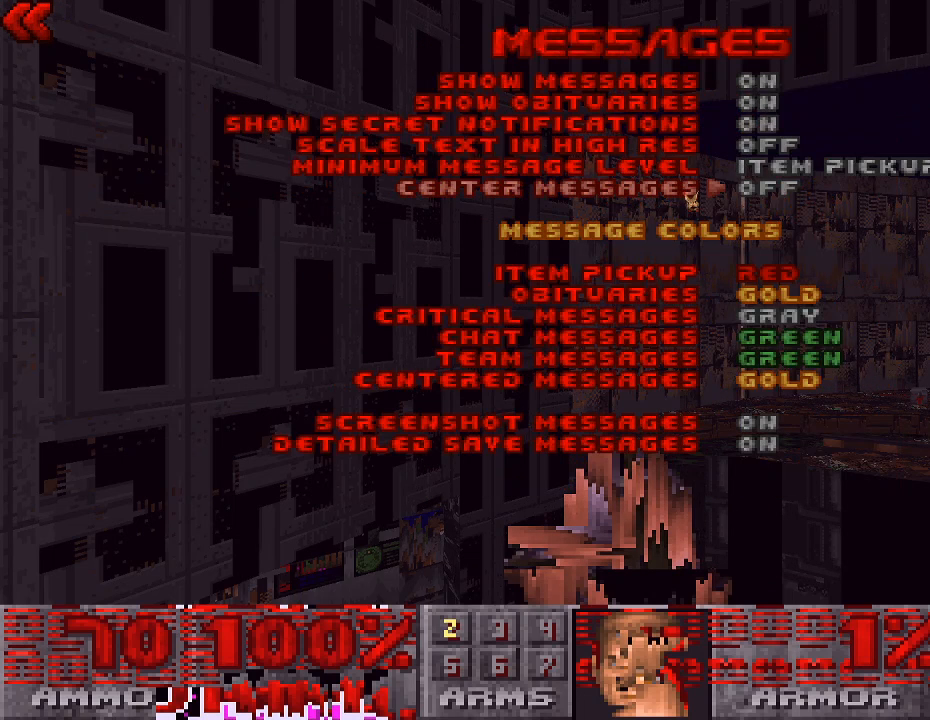
{"keys": [], "mouse": [], "events": []}
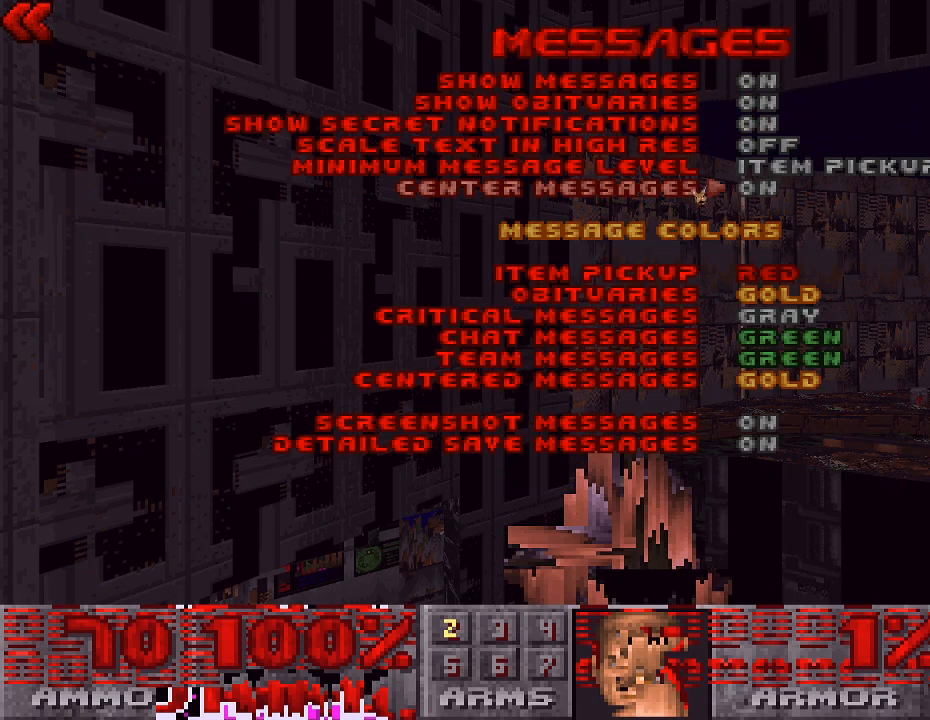
{"keys": [], "mouse": [], "events": []}
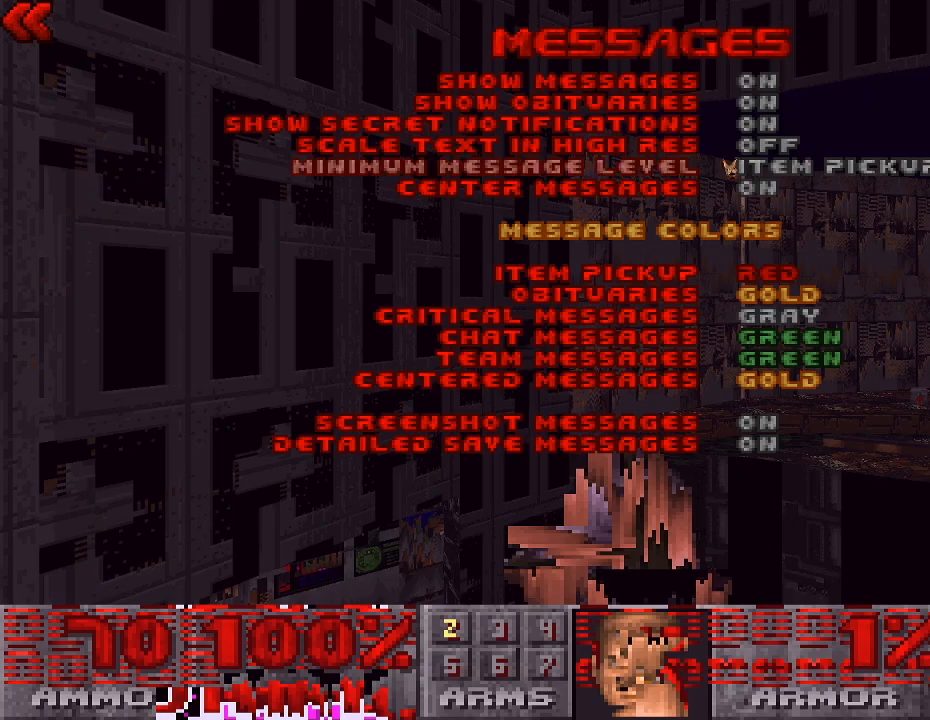
{"keys": [], "mouse": [], "events": []}
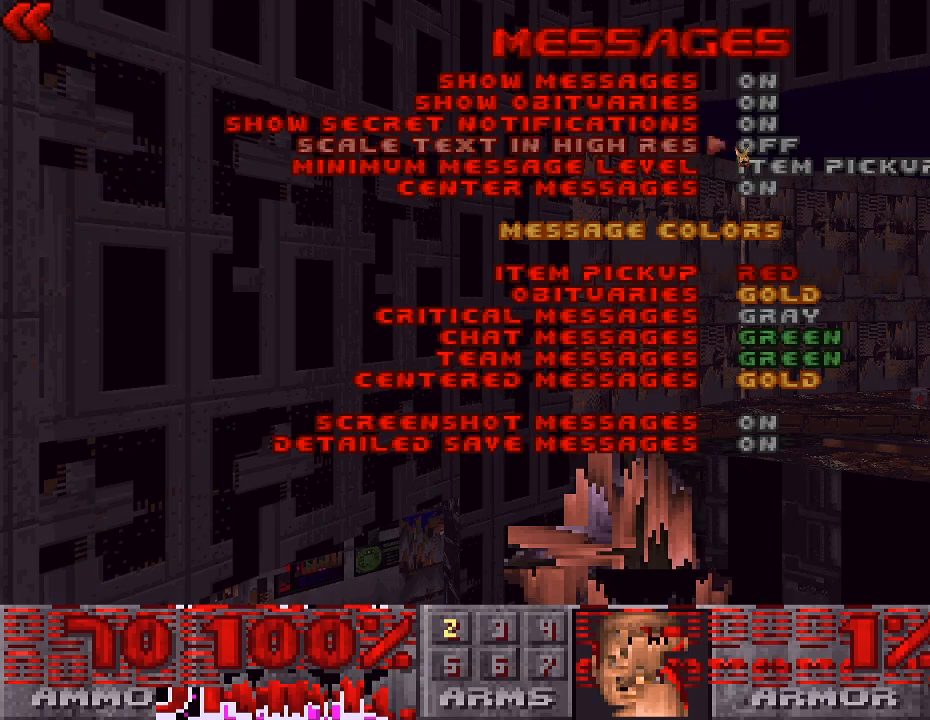
{"keys": [], "mouse": [], "events": []}
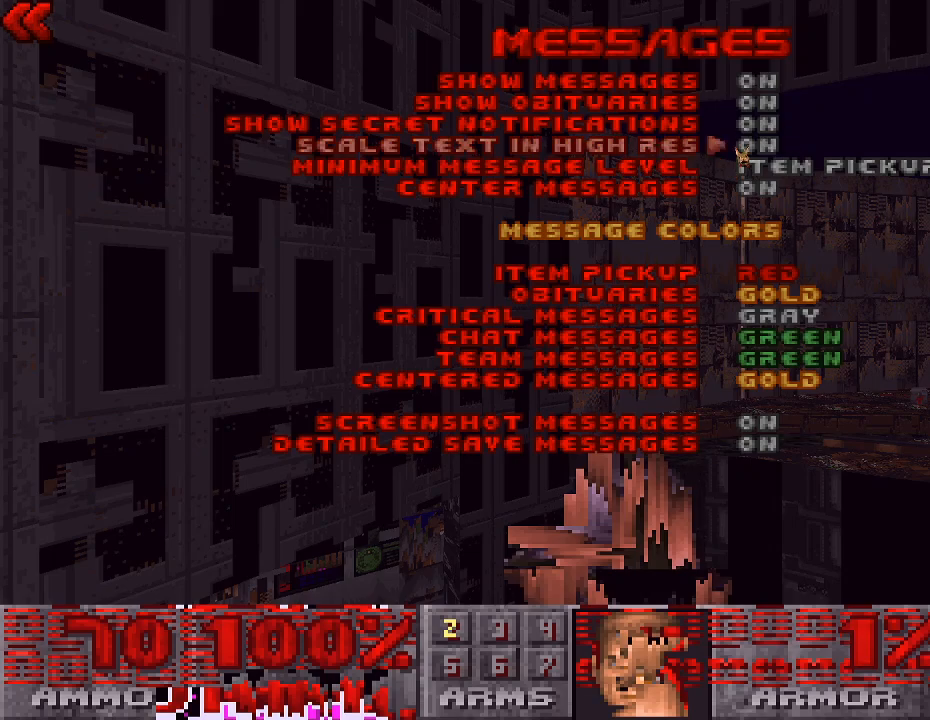
{"keys": [], "mouse": [], "events": []}
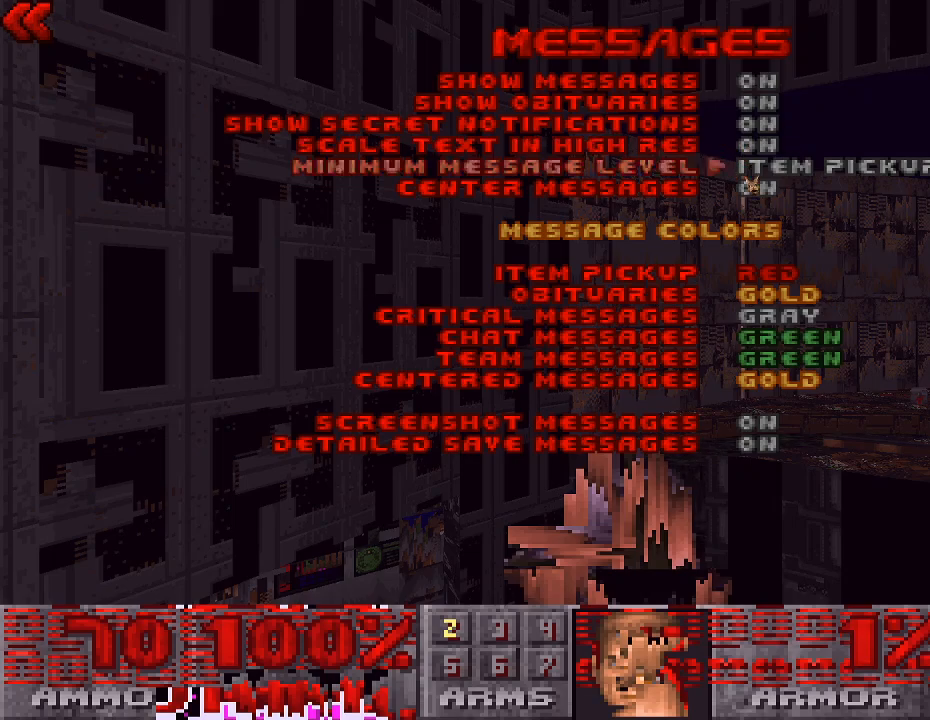
{"keys": [], "mouse": [], "events": []}
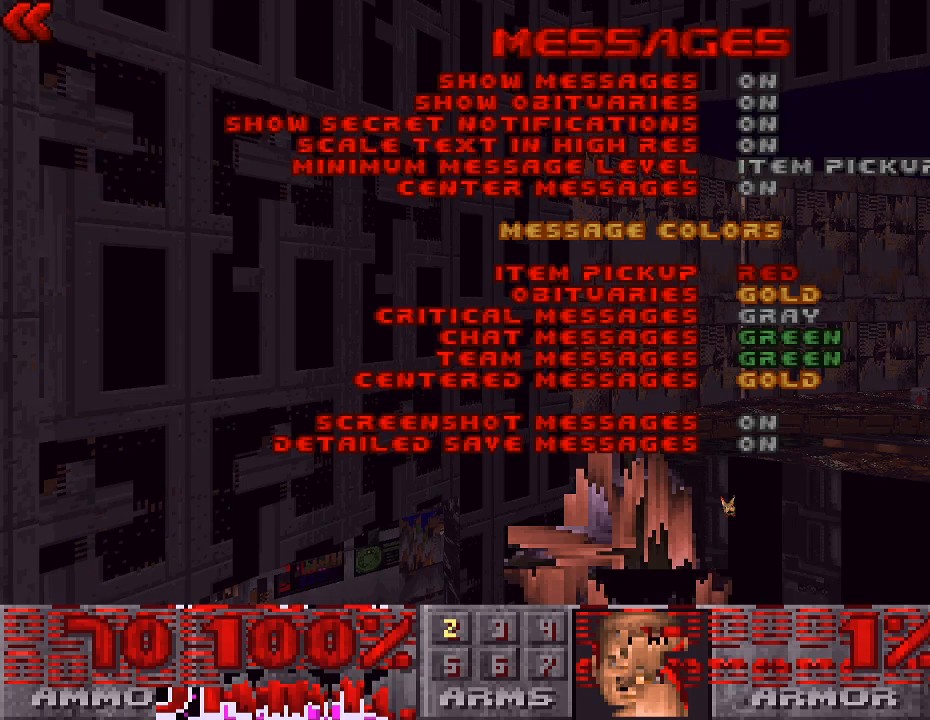
{"keys": ["escape"], "mouse": [], "events": [[133, "escape", "down"], [167, "escape", "up"], [300, "escape", "down"], [367, "escape", "up"], [433, "escape", "down"]]}
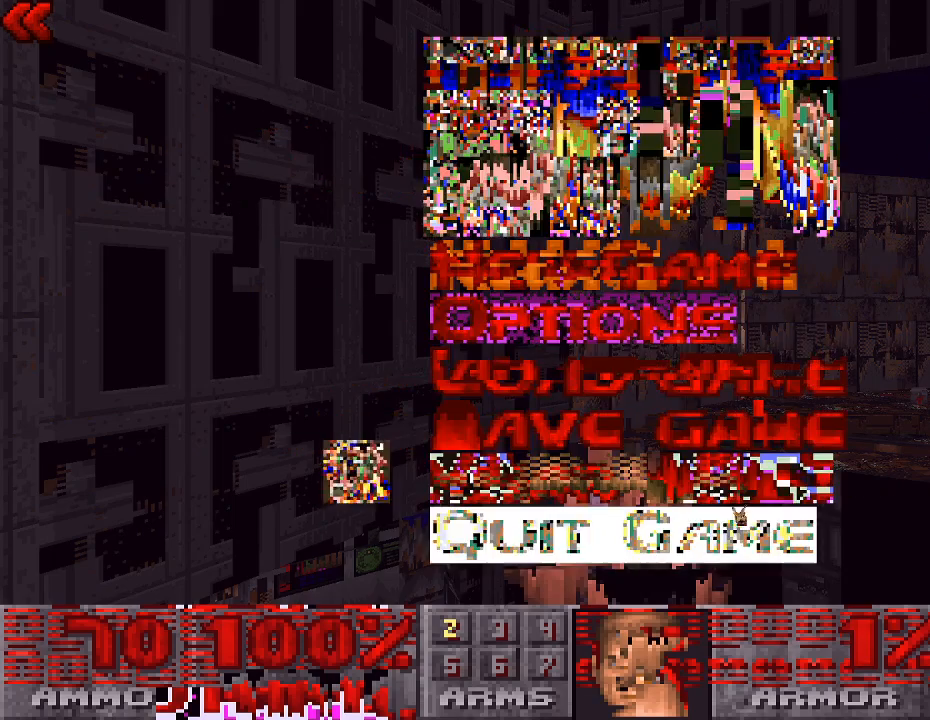
{"keys": [], "mouse": [], "events": [[67, "escape", "up"], [300, "escape", "down"], [400, "escape", "up"]]}
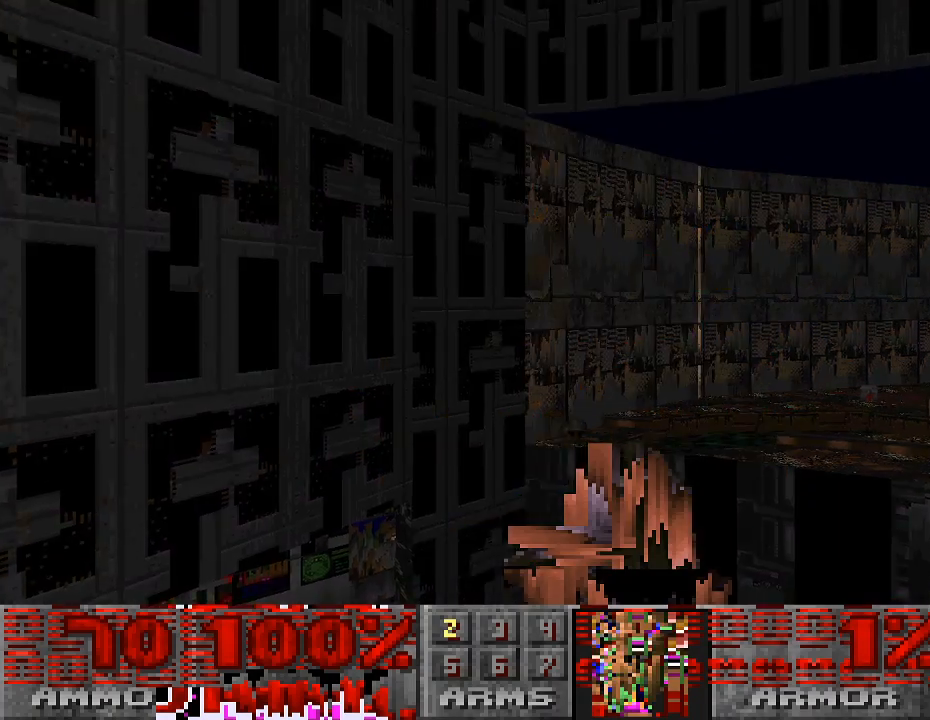
{"keys": ["w"], "mouse": [], "events": [[300, "w", "down"]]}
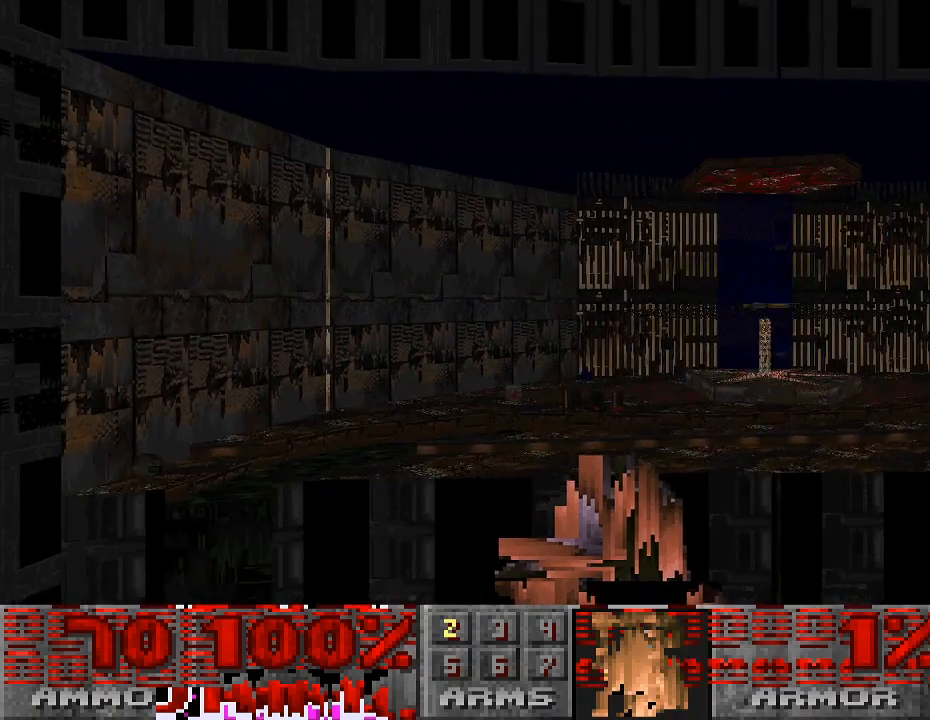
{"keys": [], "mouse": [], "events": [[233, "w", "up"]]}
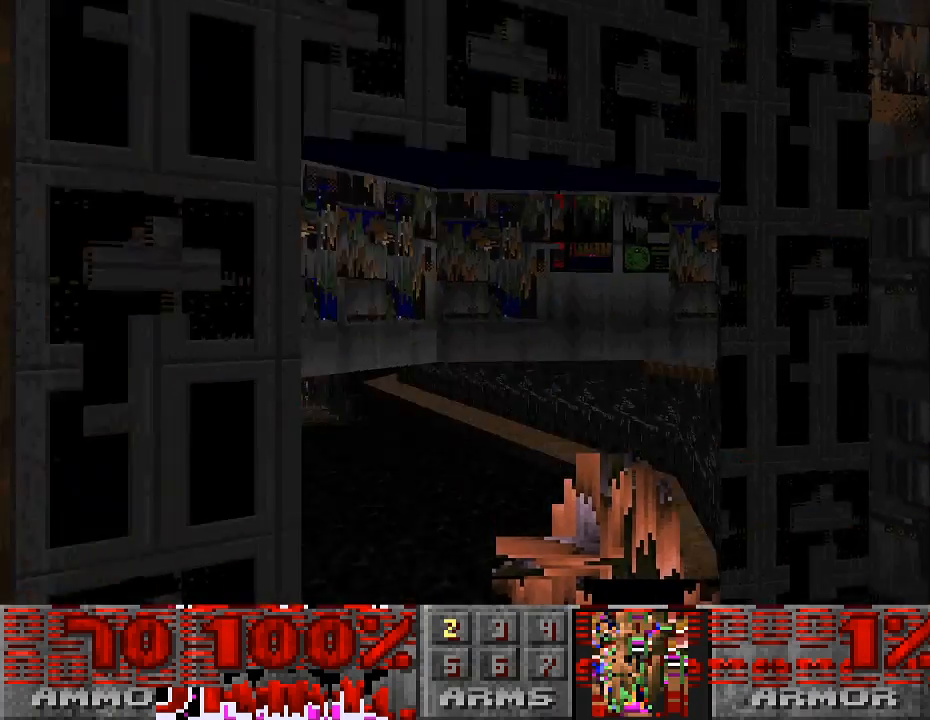
{"keys": ["w"], "mouse": [], "events": [[333, "w", "down"]]}
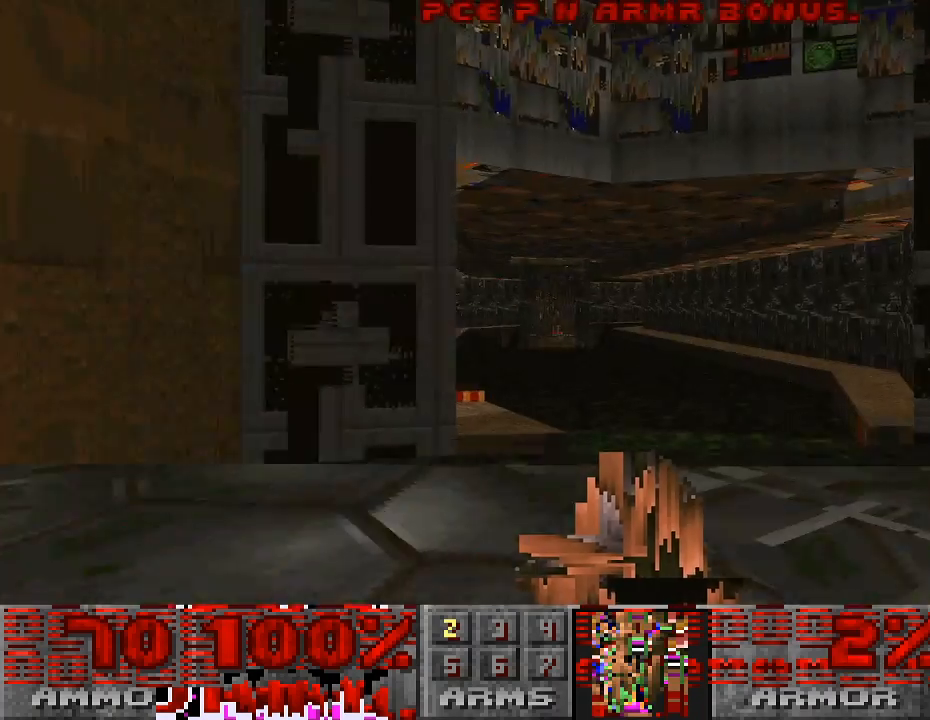
{"keys": ["d", "s"], "mouse": [], "events": [[233, "w", "up"], [367, "s", "down"], [467, "d", "down"]]}
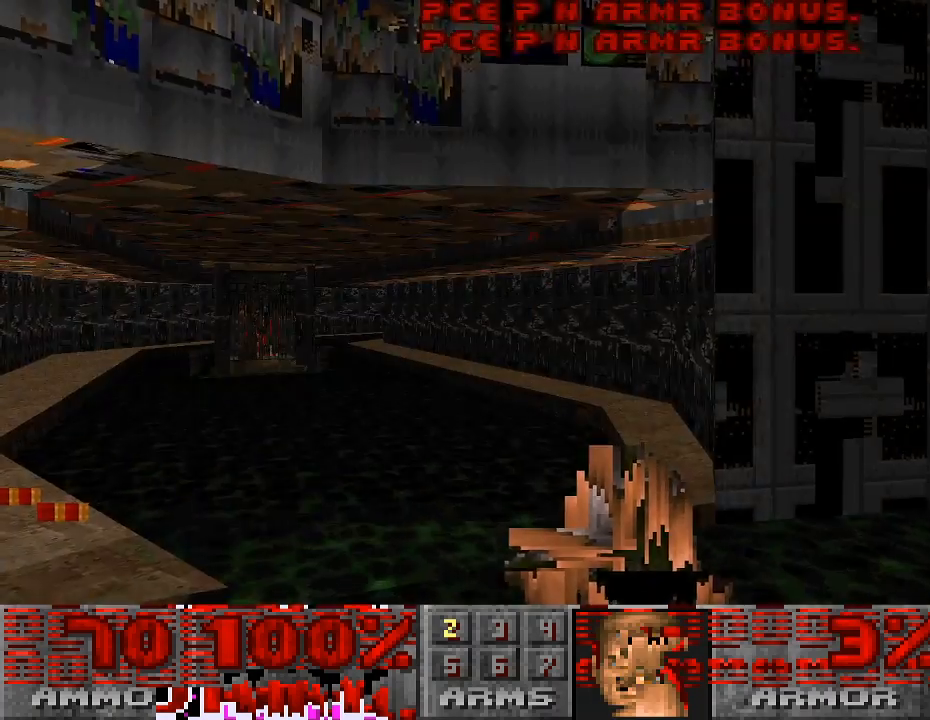
{"keys": ["w"], "mouse": [], "events": [[167, "s", "up"], [367, "w", "down"], [500, "d", "up"]]}
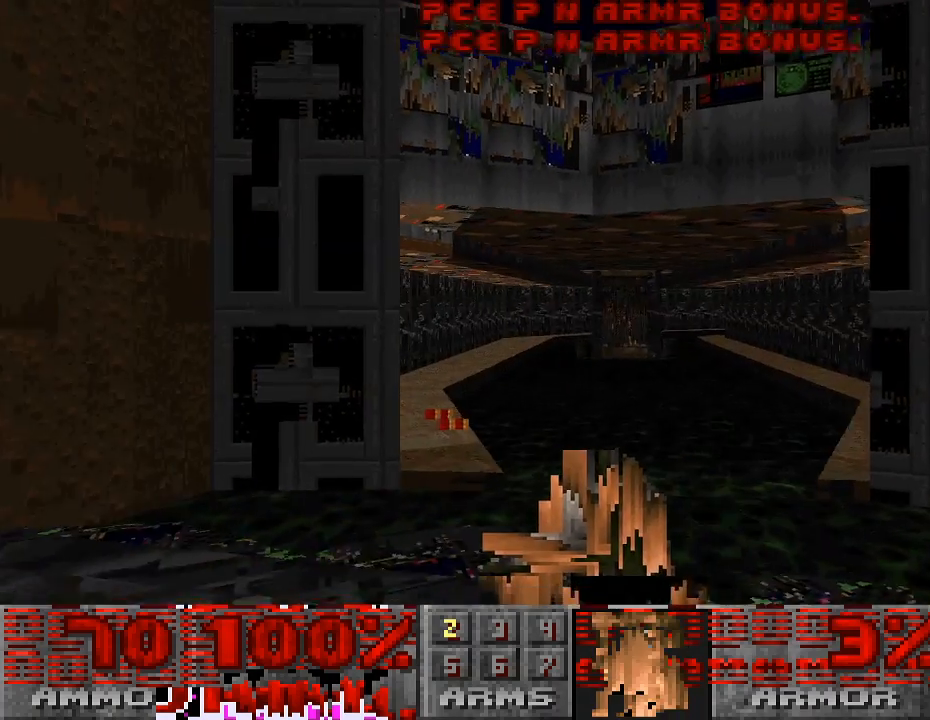
{"keys": [], "mouse": [], "events": [[33, "w", "up"], [233, "a", "down"], [400, "a", "up"]]}
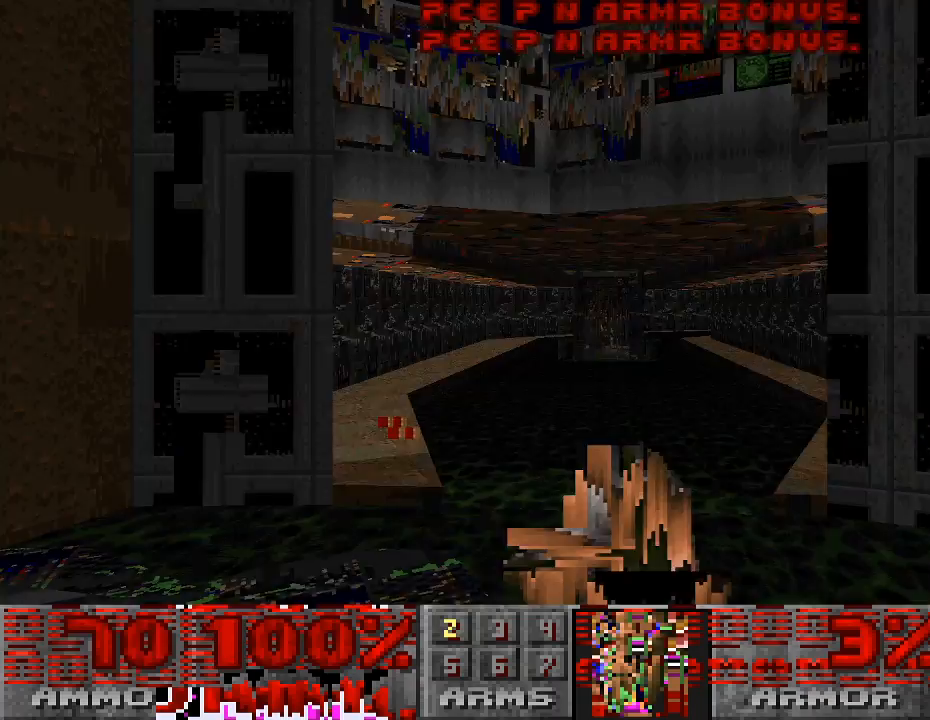
{"keys": [], "mouse": [], "events": [[67, "mouse_left", "down"], [367, "mouse_left", "up"]]}
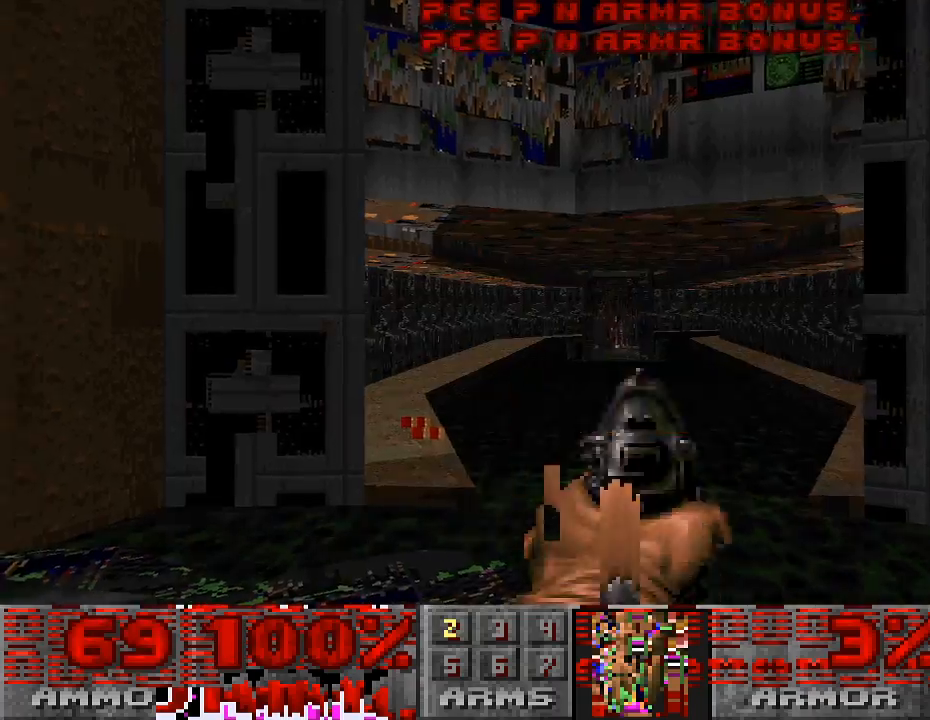
{"keys": [], "mouse": [], "events": [[167, "mouse_left", "down"], [333, "mouse_left", "up"]]}
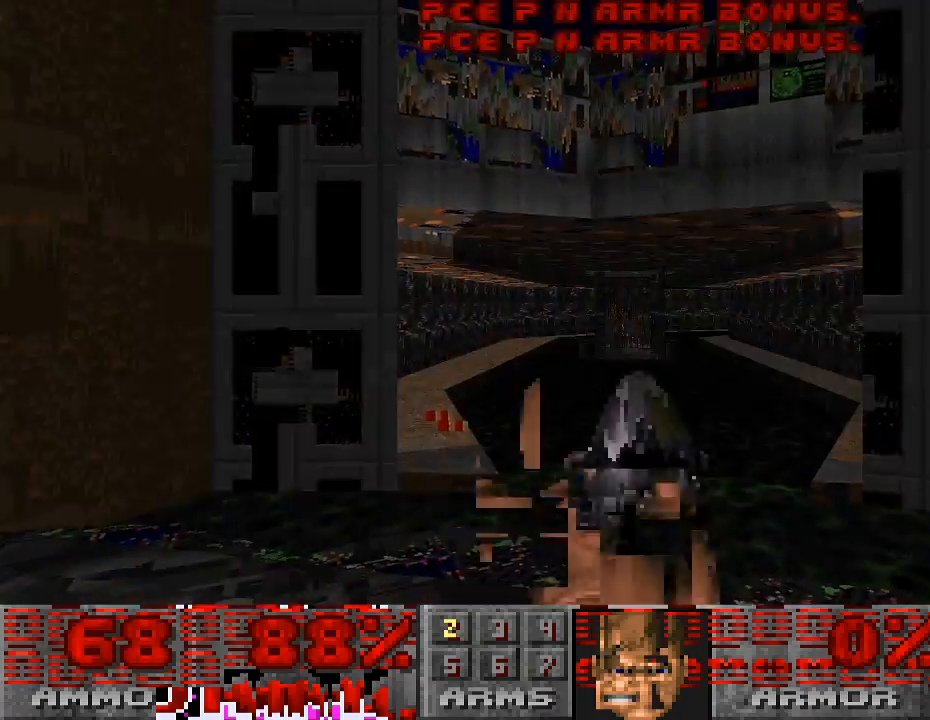
{"keys": [], "mouse": [], "events": [[200, "mouse_left", "down"], [200, "s", "down"], [367, "mouse_left", "up"], [367, "s", "up"]]}
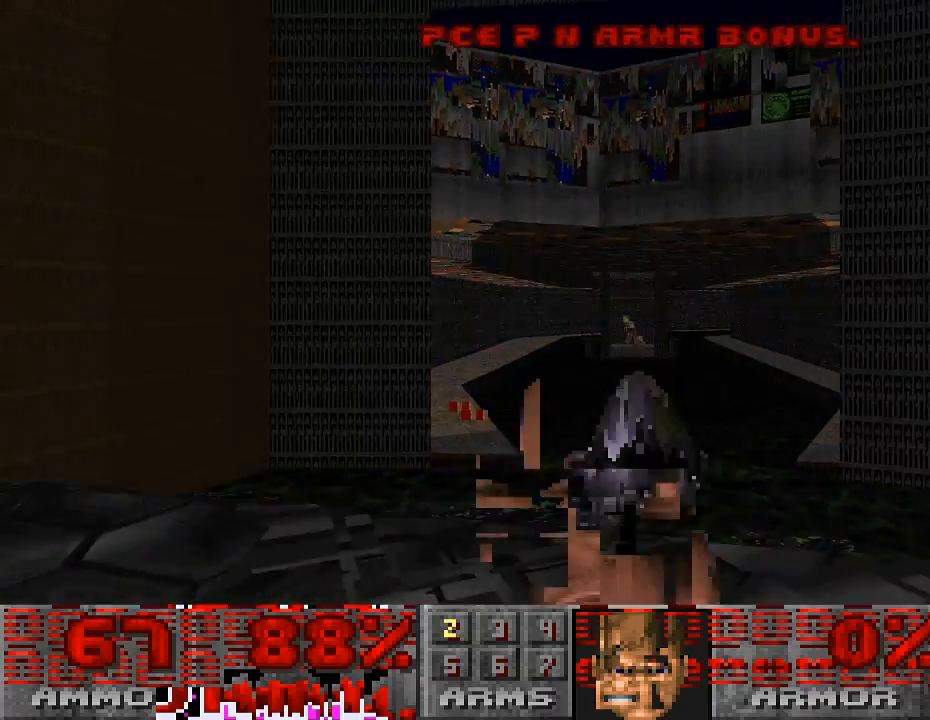
{"keys": ["w"], "mouse": ["left"], "events": [[233, "mouse_left", "down"], [233, "w", "down"]]}
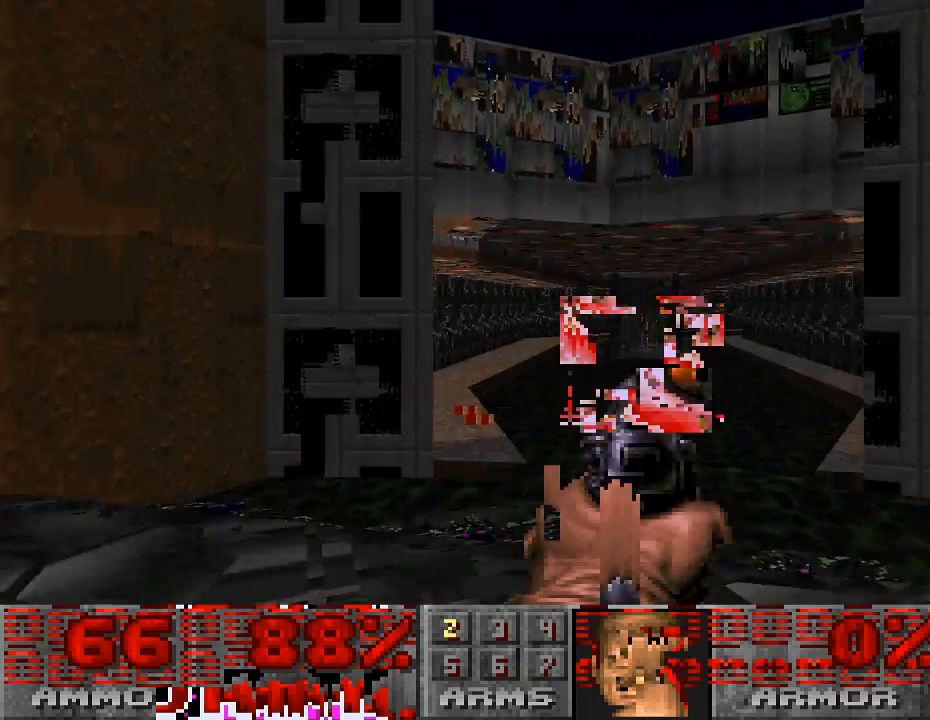
{"keys": ["w"], "mouse": ["left"], "events": [[67, "w", "up"], [300, "w", "down"]]}
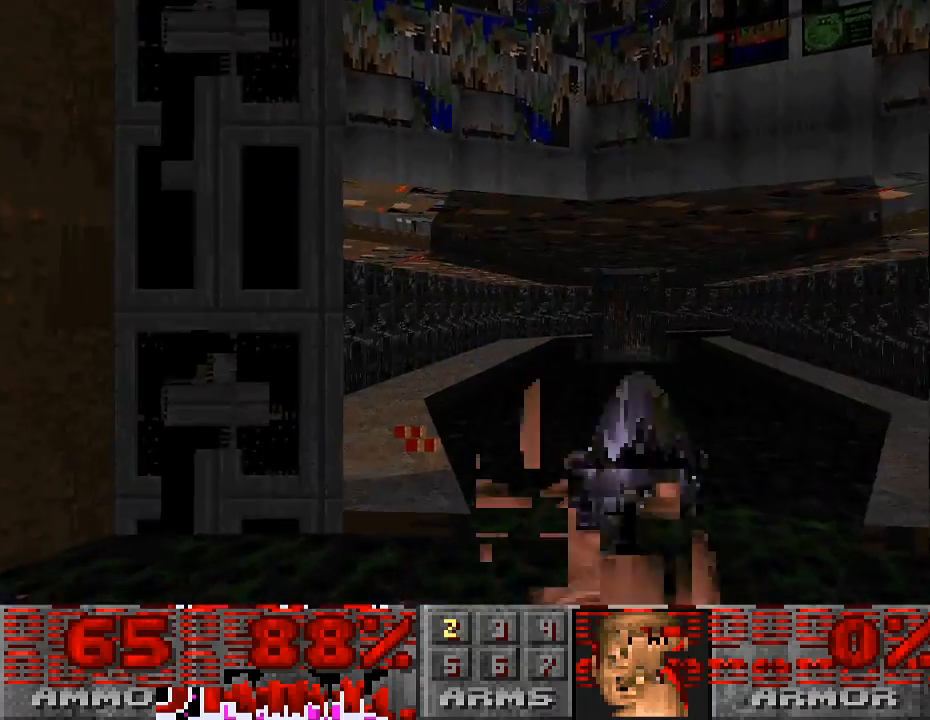
{"keys": ["w"], "mouse": [], "events": [[133, "a", "down"], [300, "mouse_left", "up"], [433, "a", "up"]]}